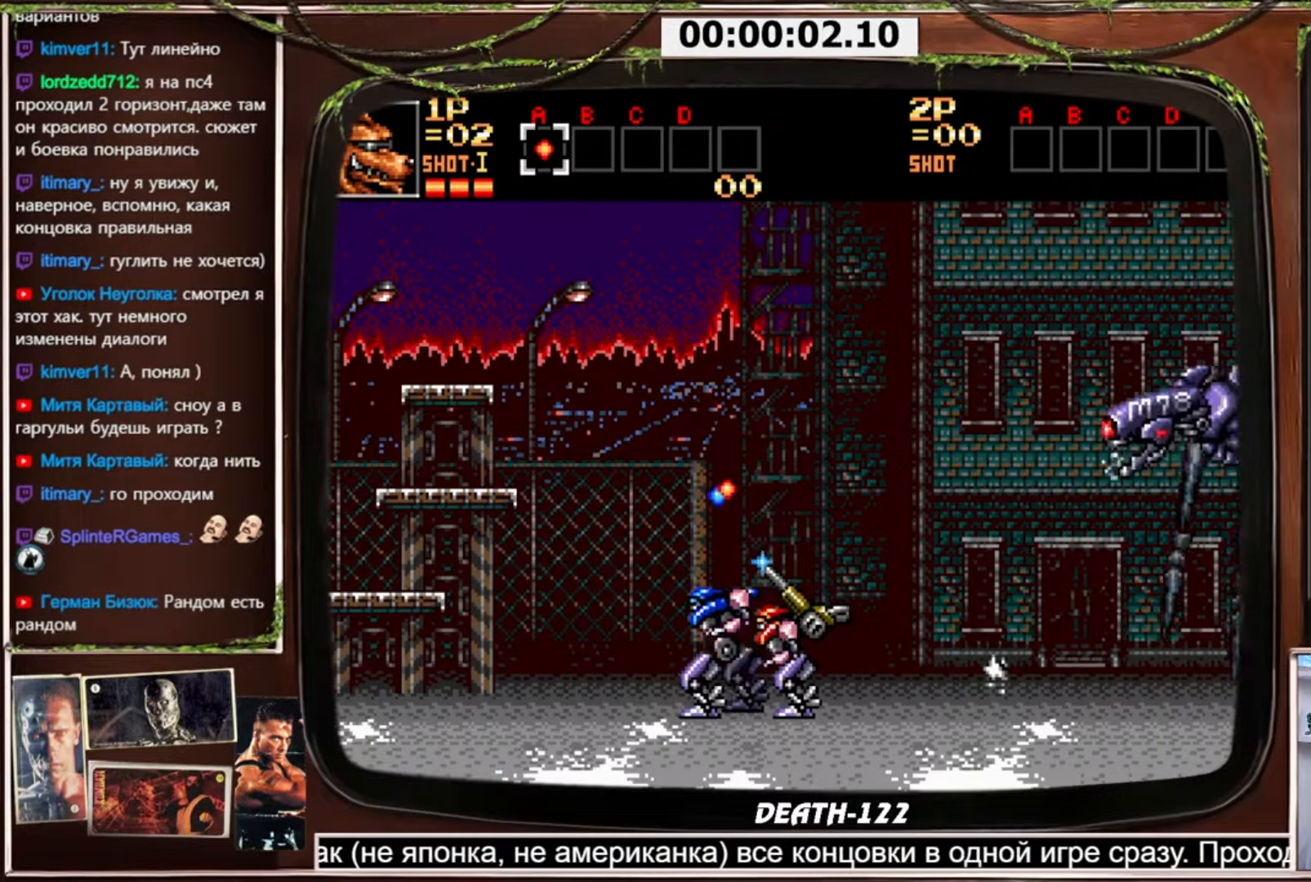
Gameplay with a controller (PlayStation layout); each line is a JSON object with the inputs held at the frame after it. "events" lists button and stick changes between this image and that frame as [ms after this image, input, new state], when the widget could be followed in between. Not read: L3 R3.
{"buttons": ["CROSS", "DPAD_DOWN"], "events": [[267, "CROSS", "down"], [267, "DPAD_DOWN", "down"]]}
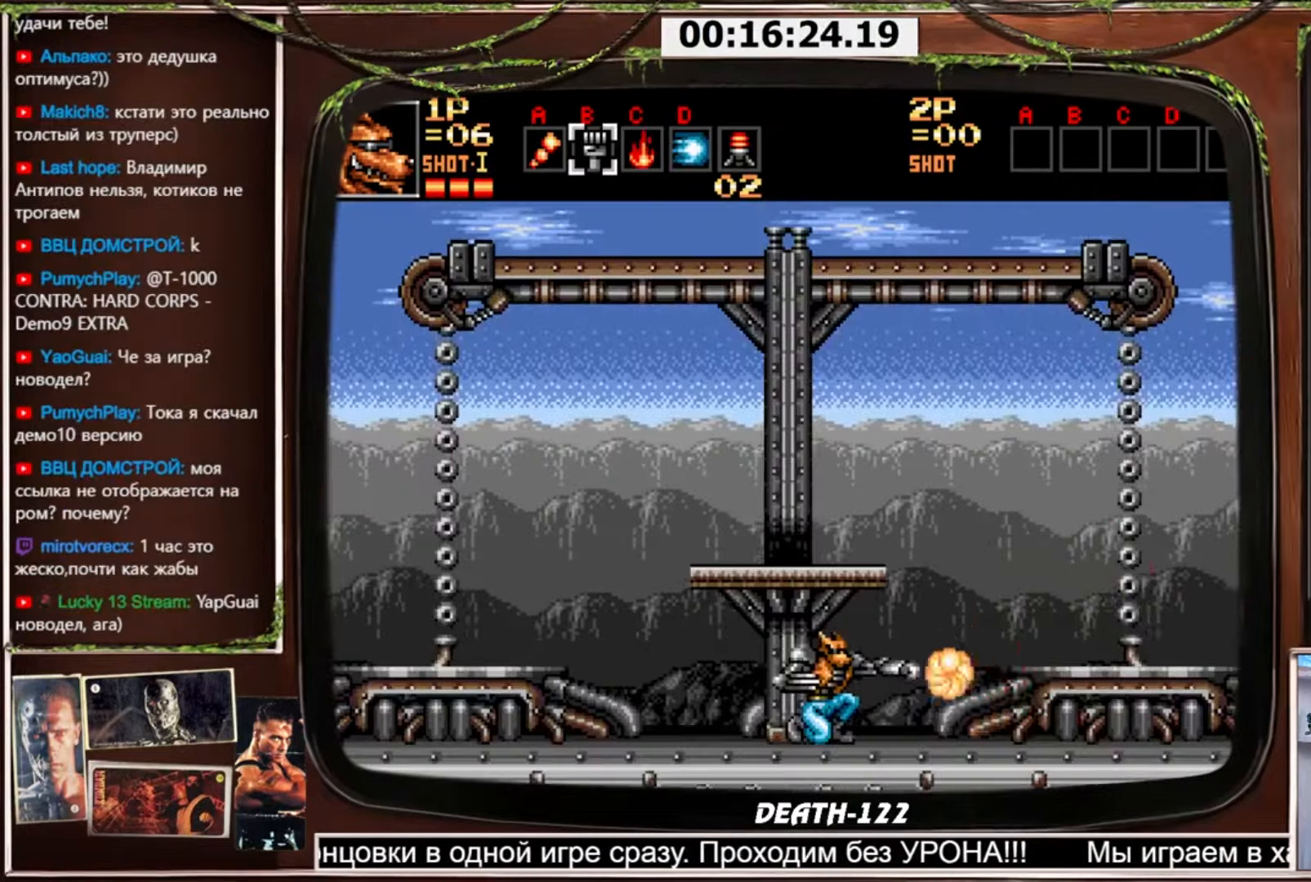
{"buttons": ["CROSS", "DPAD_DOWN"], "events": []}
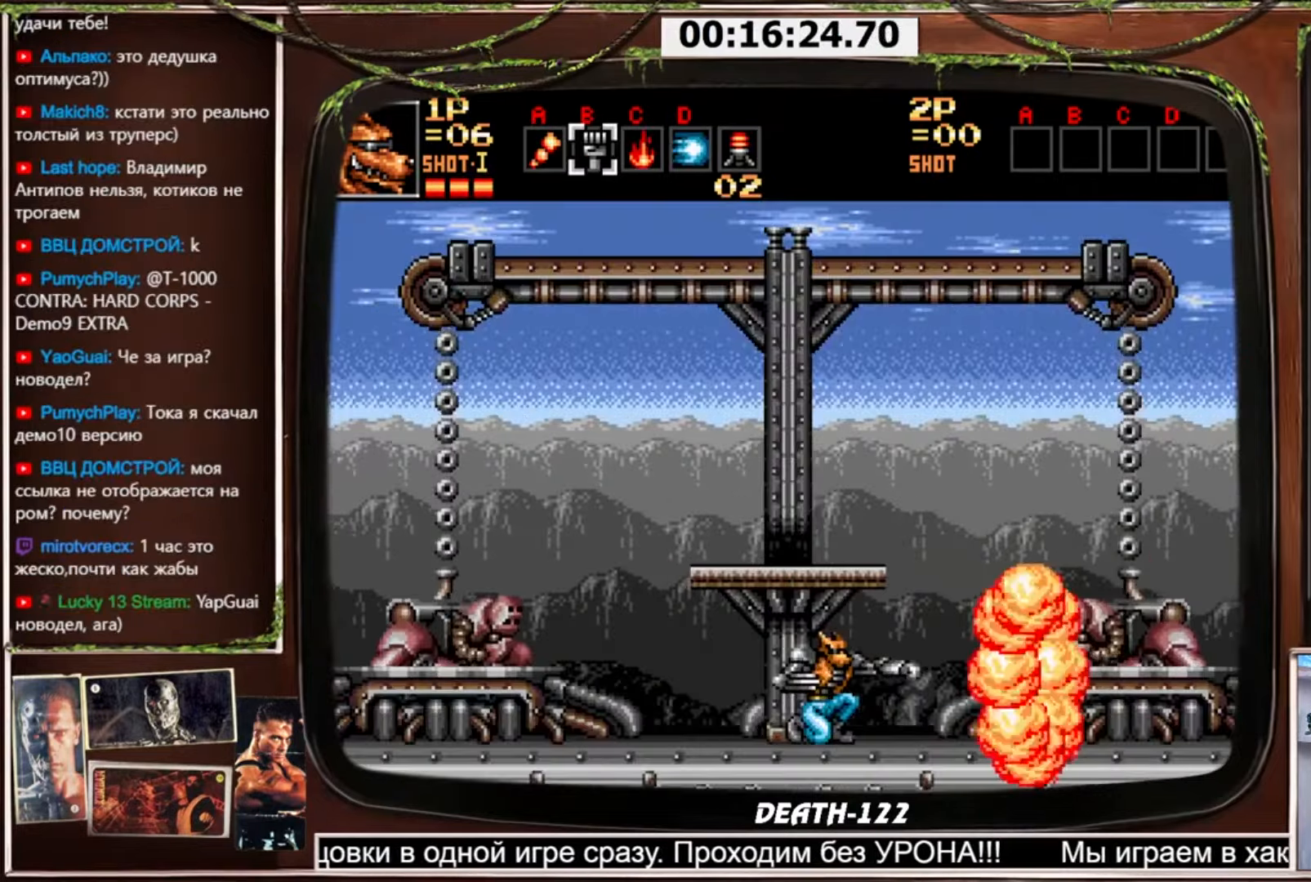
{"buttons": ["CROSS", "DPAD_DOWN"], "events": []}
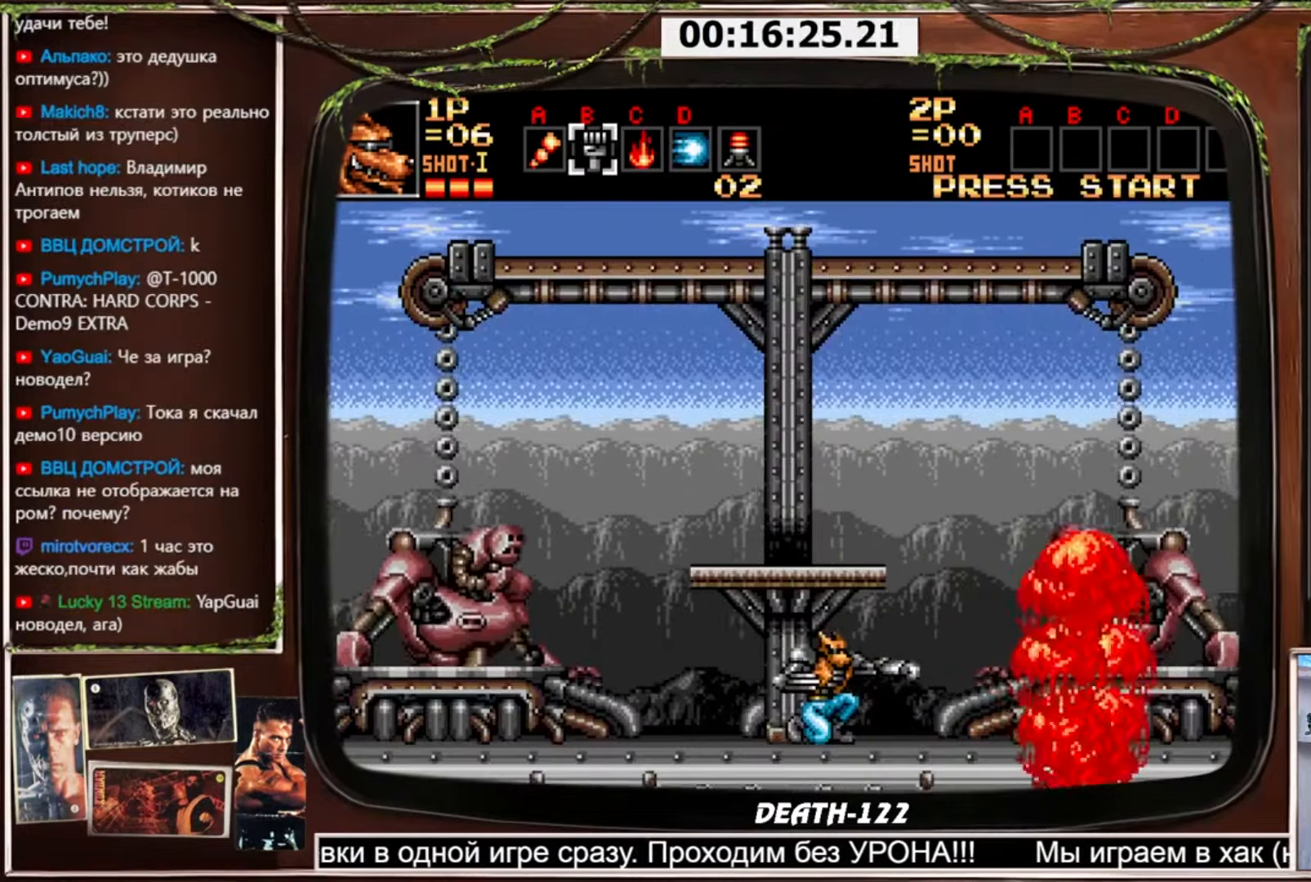
{"buttons": ["CROSS", "DPAD_DOWN"], "events": []}
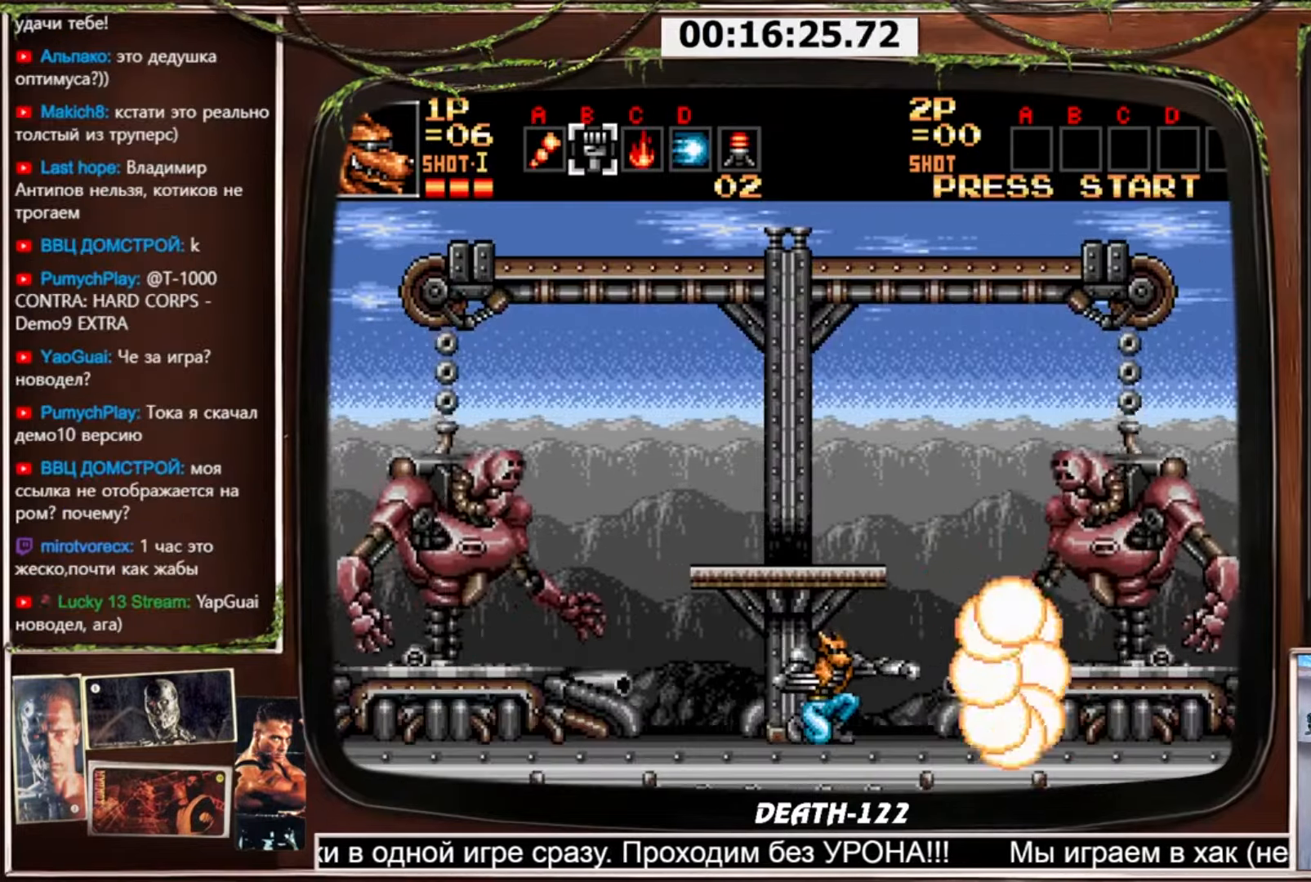
{"buttons": ["CROSS", "DPAD_DOWN"], "events": []}
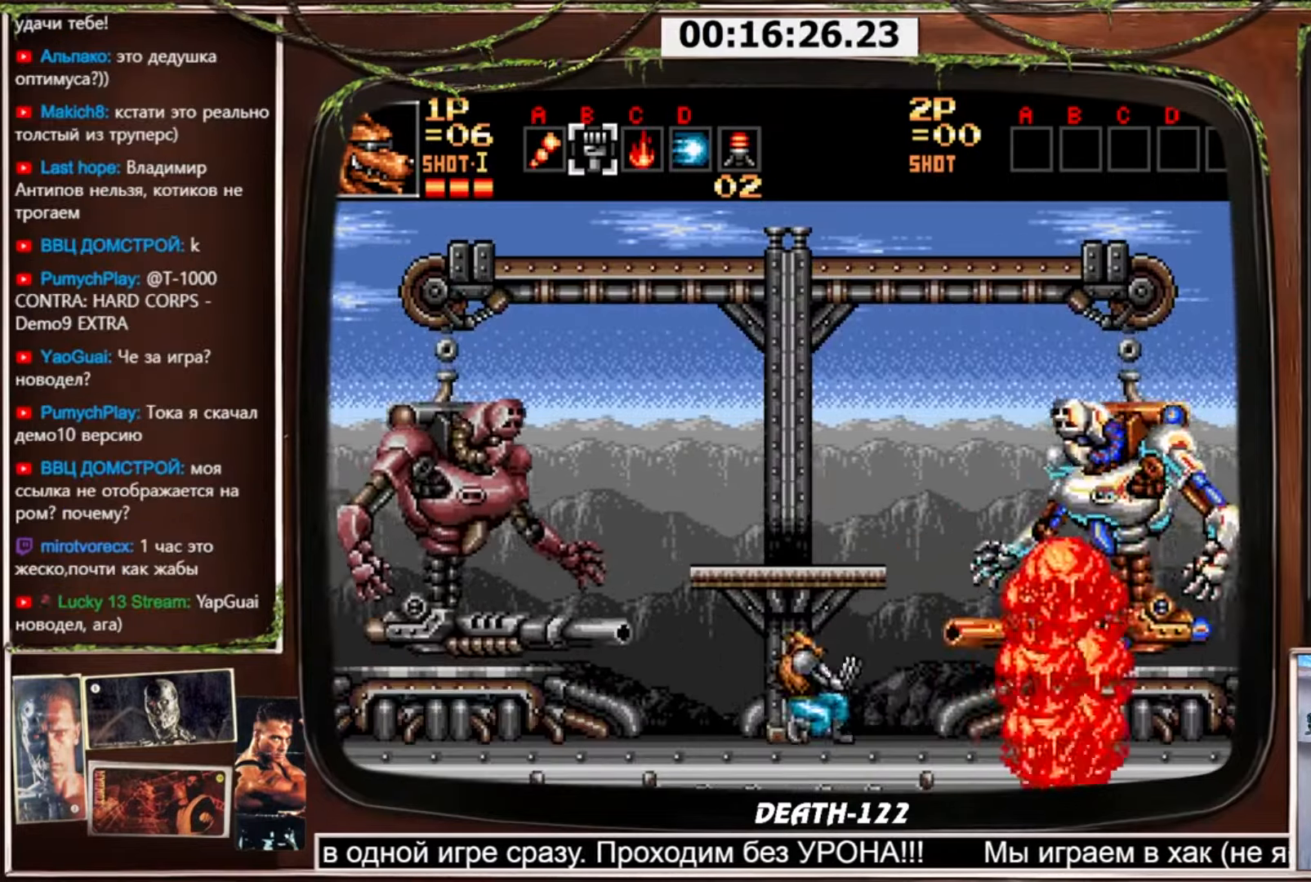
{"buttons": ["CROSS", "DPAD_DOWN"], "events": []}
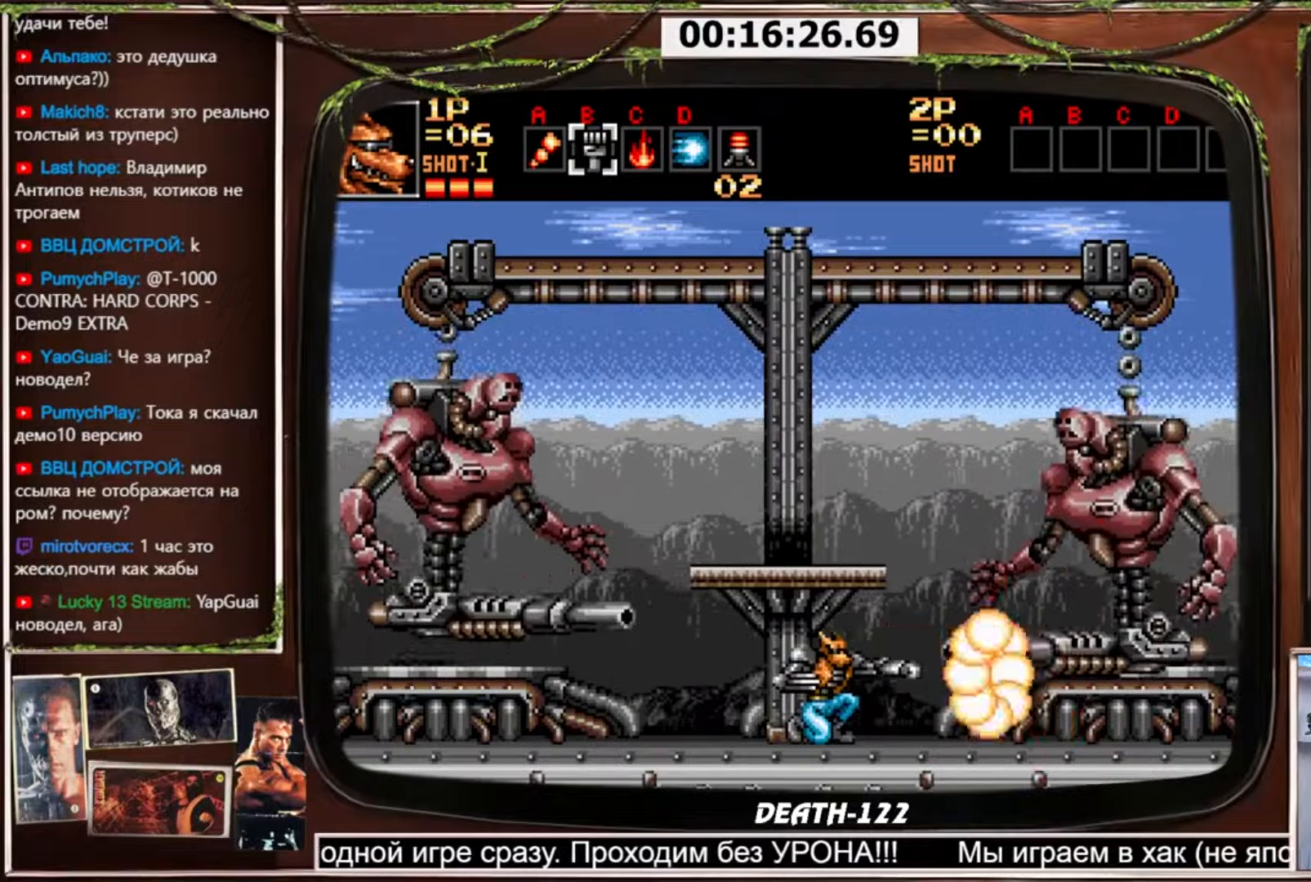
{"buttons": ["CROSS", "DPAD_DOWN"], "events": []}
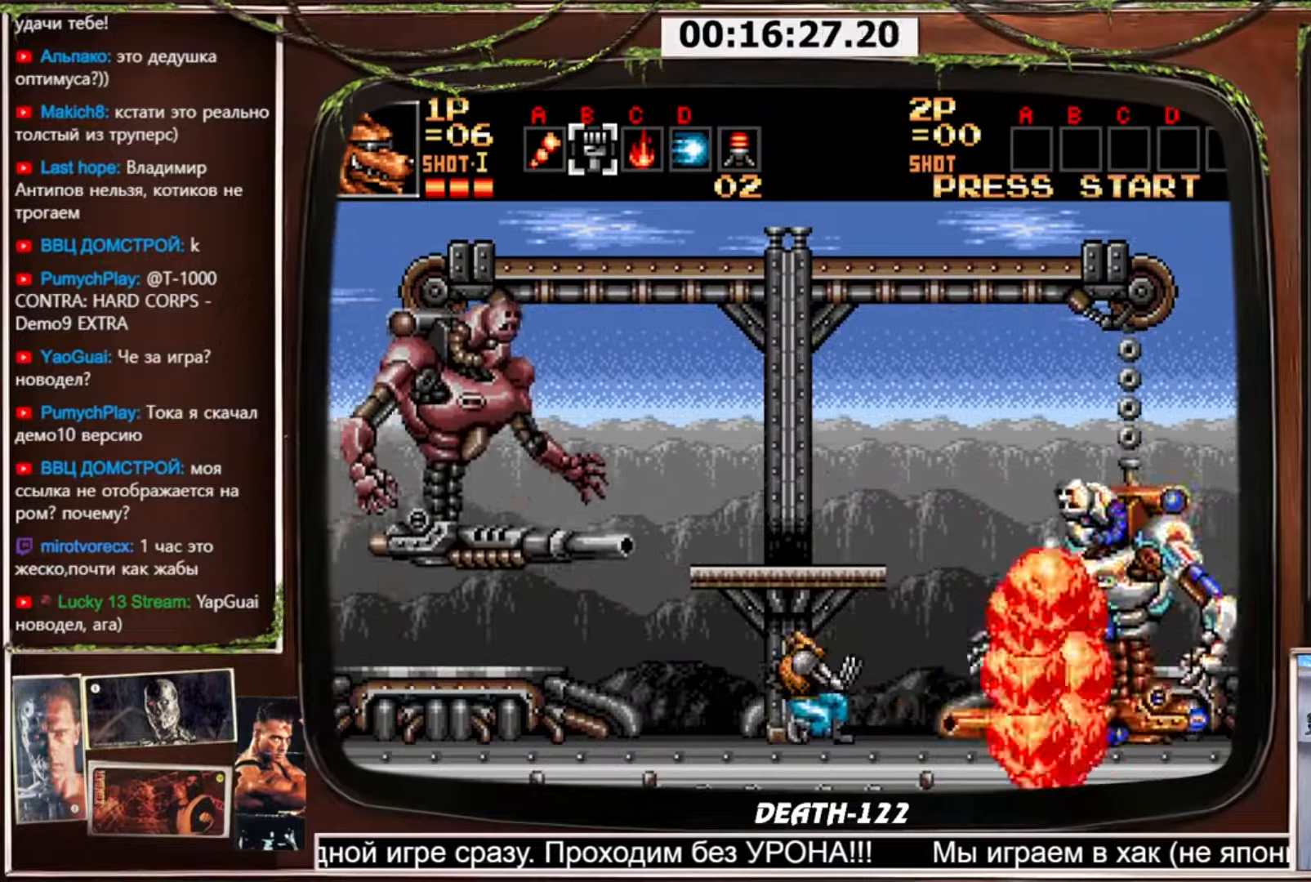
{"buttons": ["CROSS", "DPAD_DOWN"], "events": []}
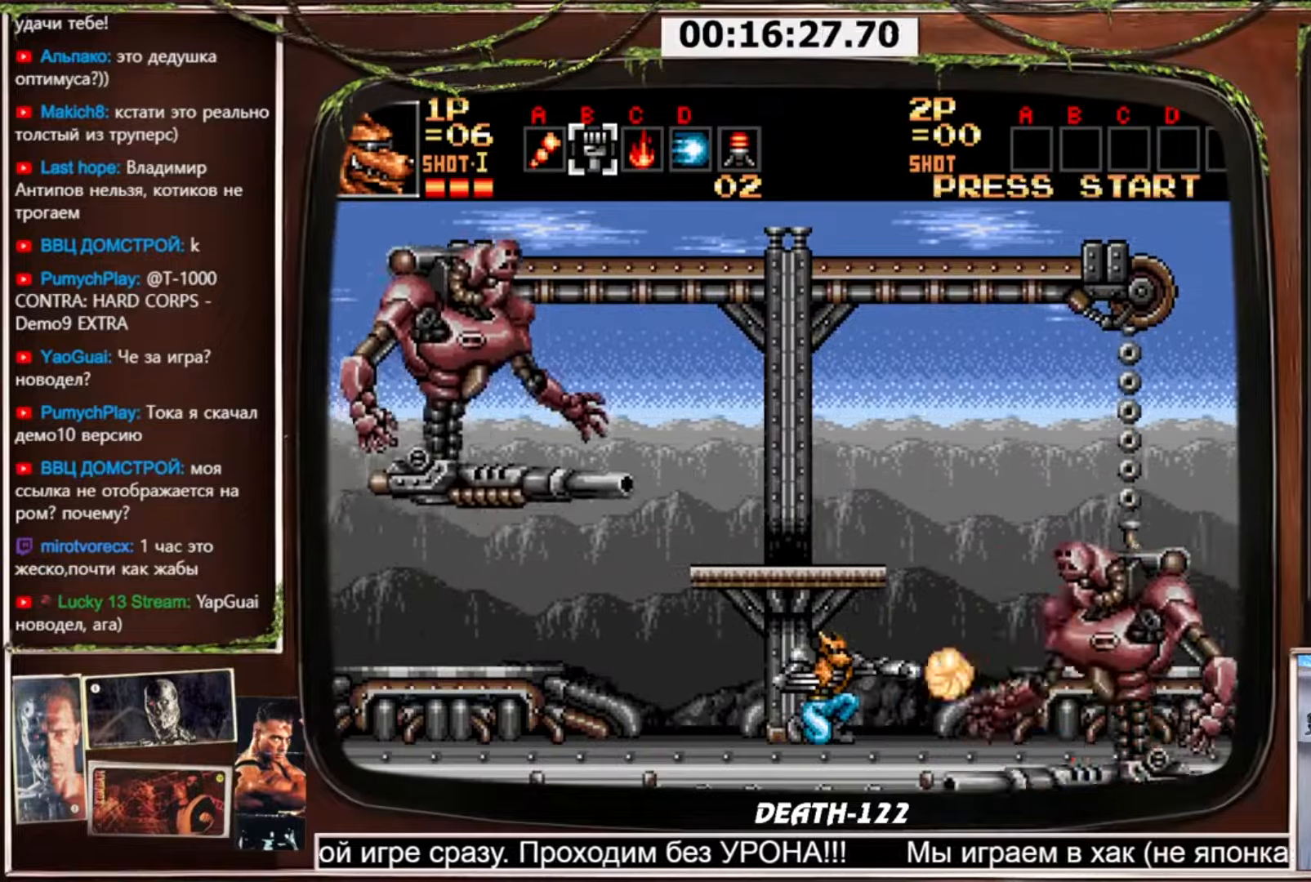
{"buttons": ["CROSS", "DPAD_DOWN"], "events": []}
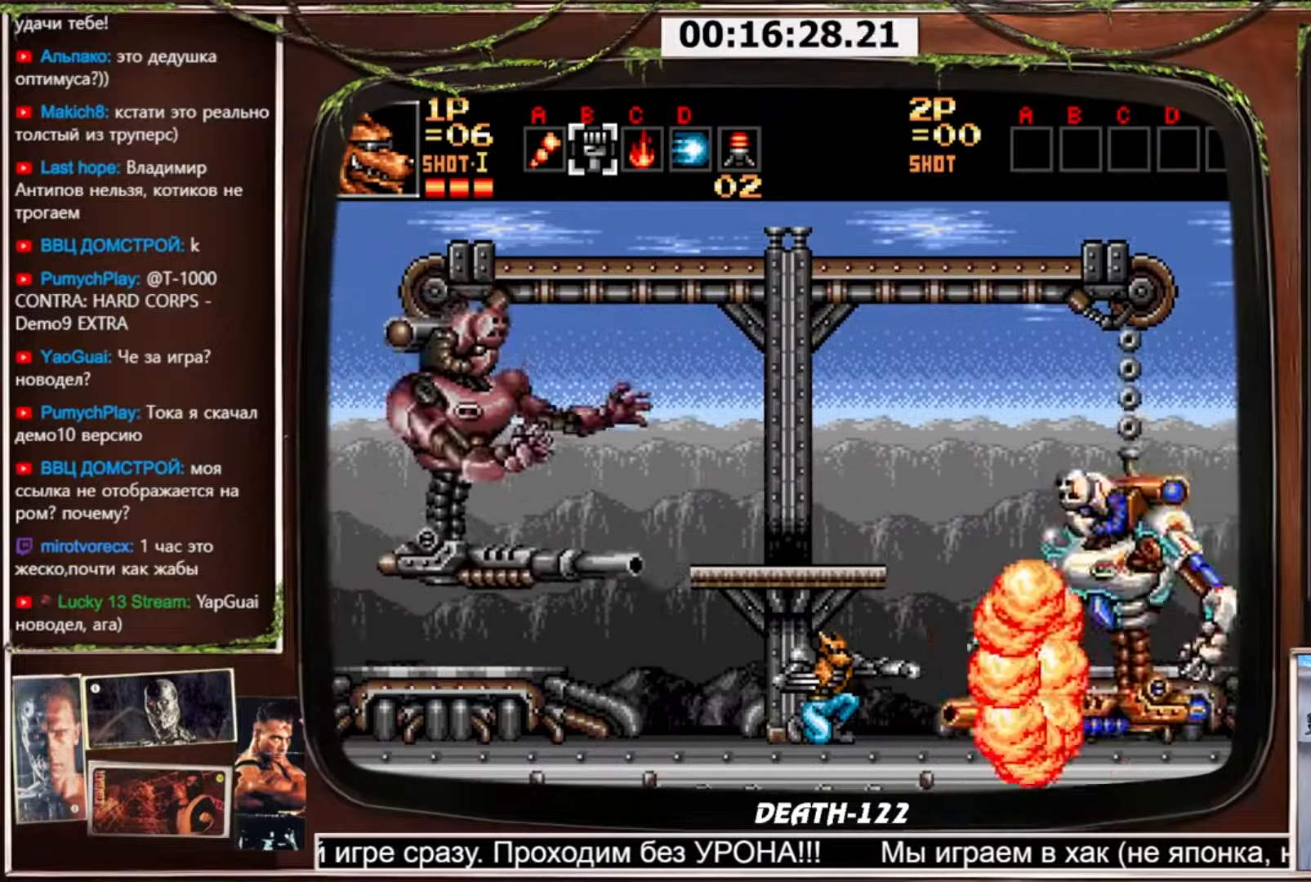
{"buttons": ["CROSS", "DPAD_DOWN"], "events": []}
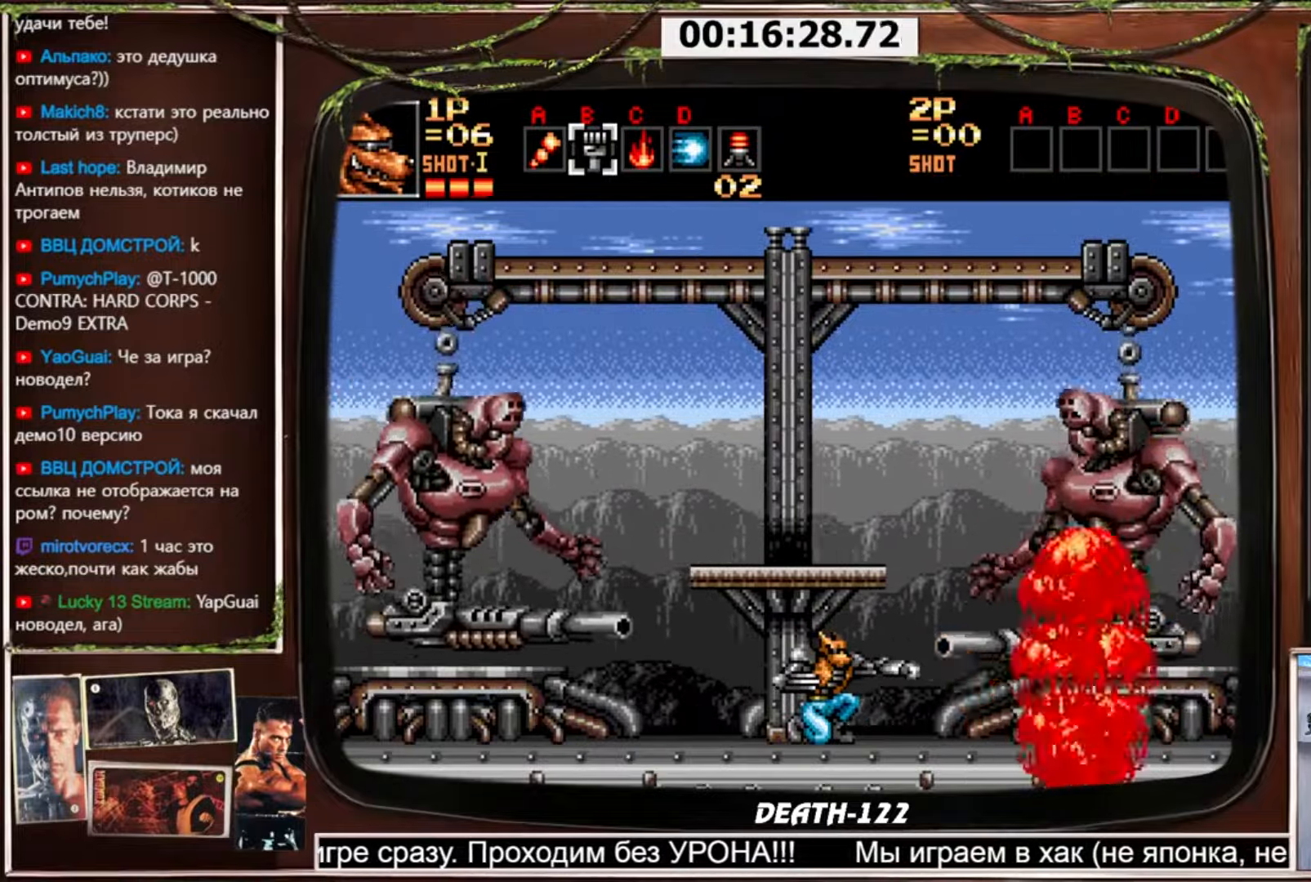
{"buttons": ["CROSS", "CIRCLE"], "events": [[133, "CIRCLE", "down"], [133, "DPAD_DOWN", "up"]]}
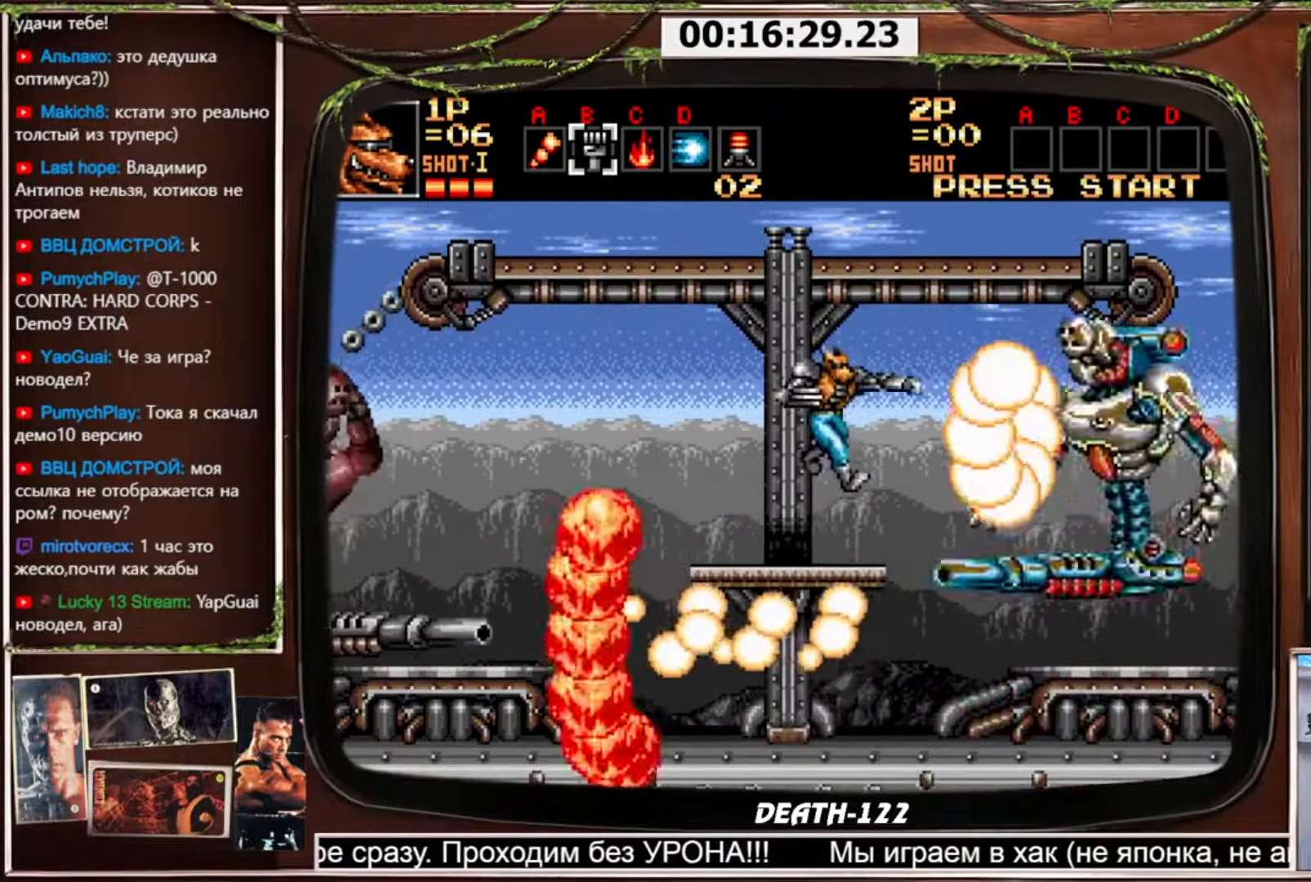
{"buttons": ["CROSS"], "events": [[67, "CIRCLE", "up"]]}
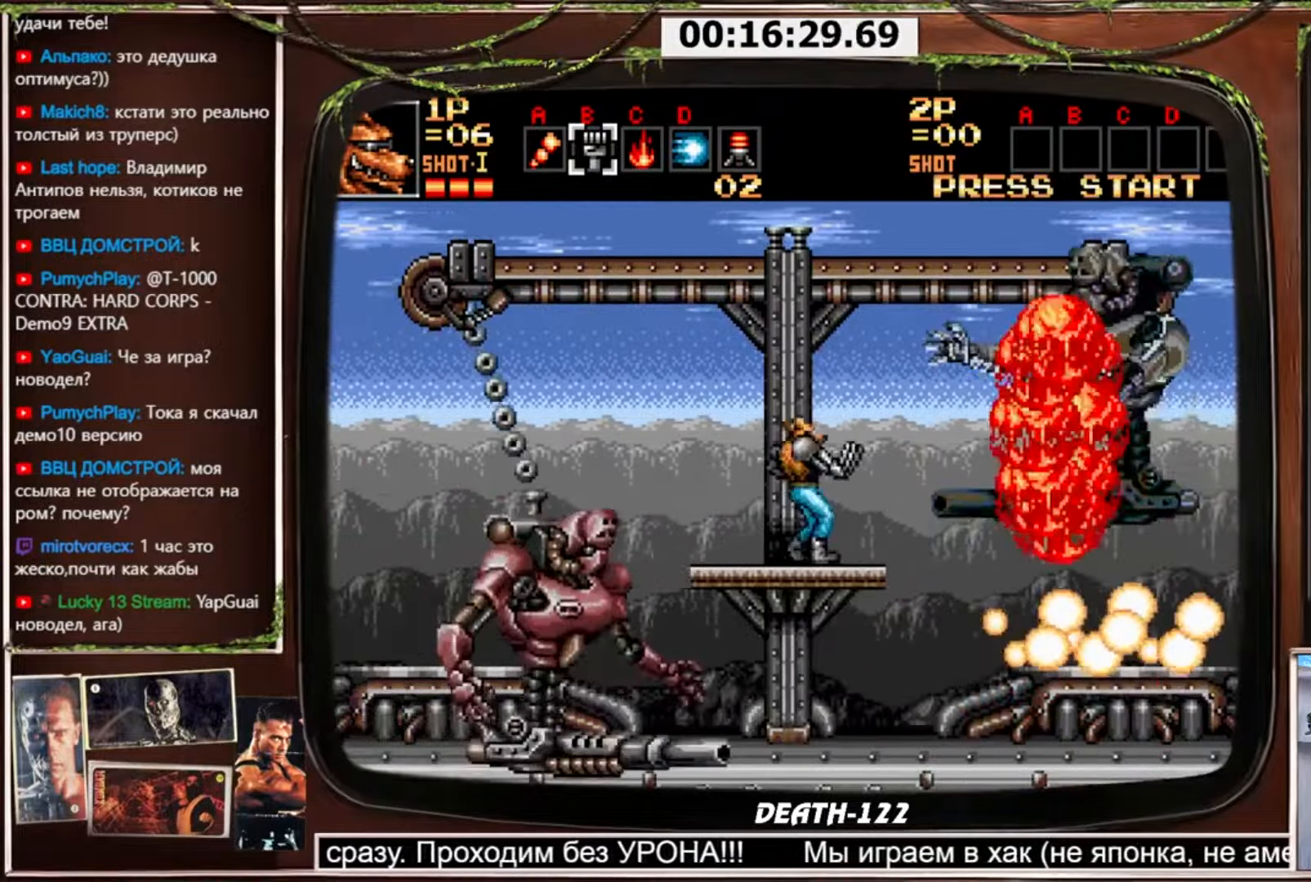
{"buttons": ["CROSS", "CIRCLE"], "events": [[434, "CIRCLE", "down"]]}
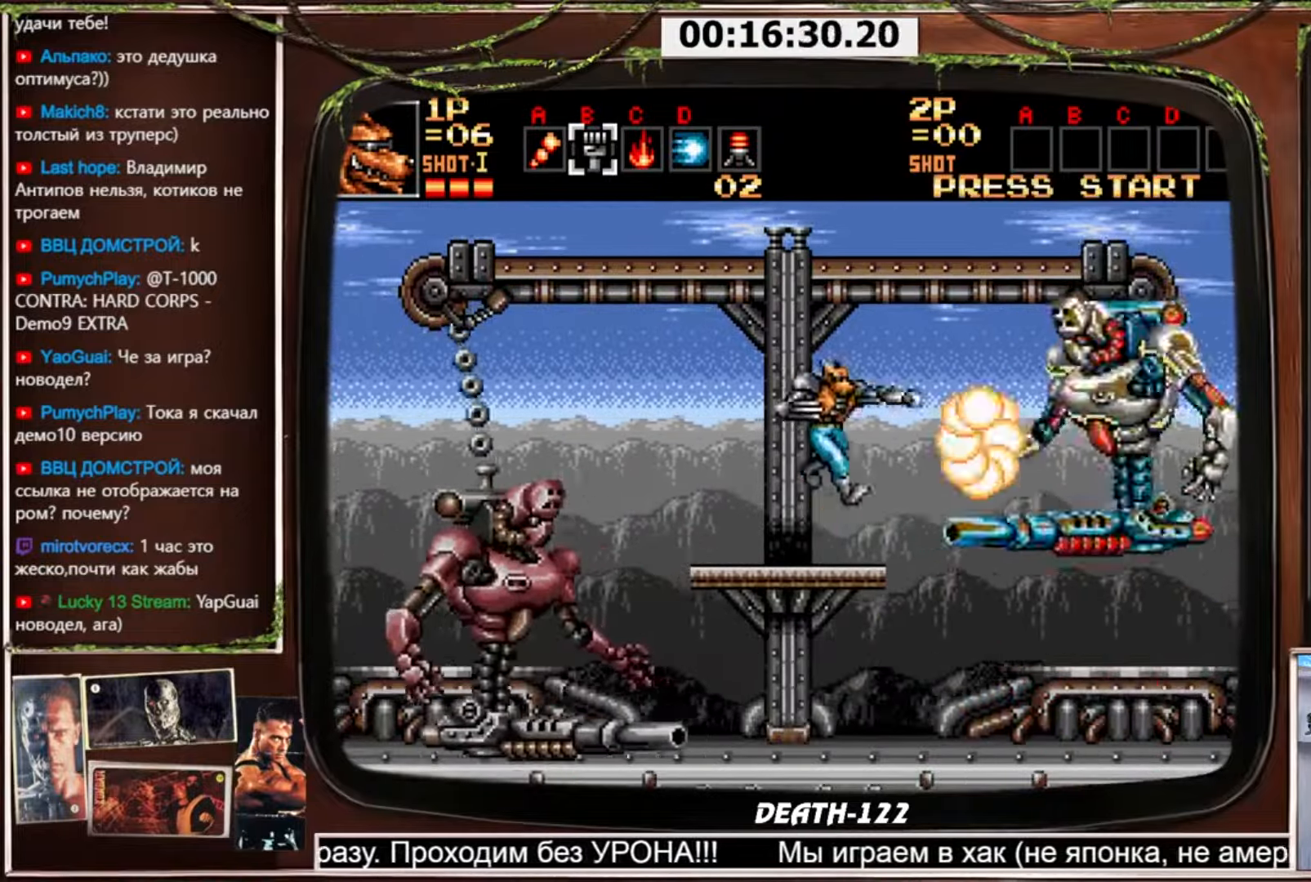
{"buttons": ["CROSS", "CIRCLE", "DPAD_LEFT"], "events": [[201, "DPAD_RIGHT", "down"], [301, "DPAD_RIGHT", "up"], [334, "DPAD_LEFT", "down"]]}
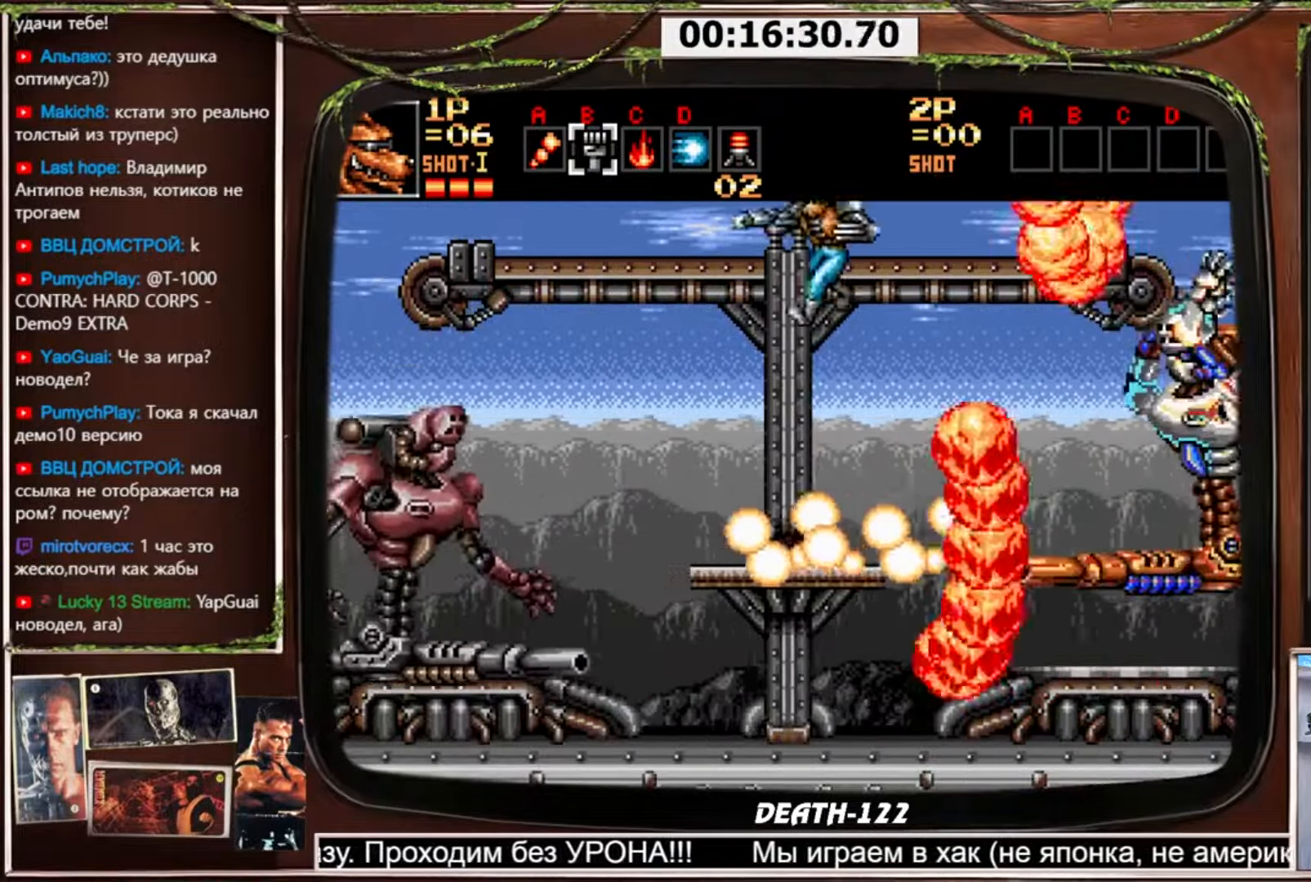
{"buttons": ["CROSS"], "events": [[33, "DPAD_LEFT", "up"], [33, "DPAD_RIGHT", "down"], [67, "CIRCLE", "up"], [133, "DPAD_RIGHT", "up"], [200, "DPAD_LEFT", "down"], [300, "DPAD_LEFT", "up"]]}
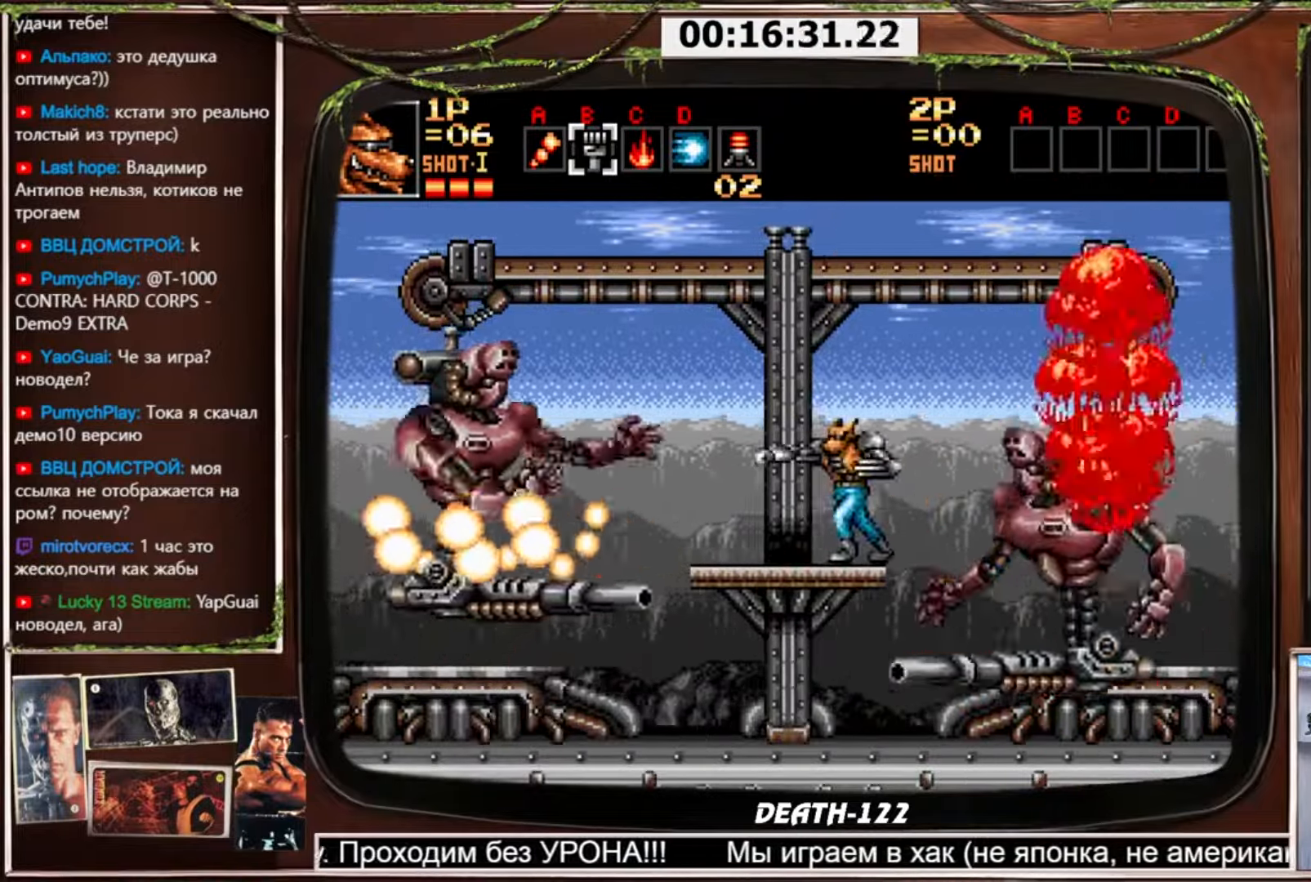
{"buttons": ["CROSS", "DPAD_RIGHT"], "events": [[167, "DPAD_LEFT", "down"], [234, "CROSS", "up"], [468, "DPAD_LEFT", "up"], [468, "DPAD_RIGHT", "down"], [501, "CROSS", "down"]]}
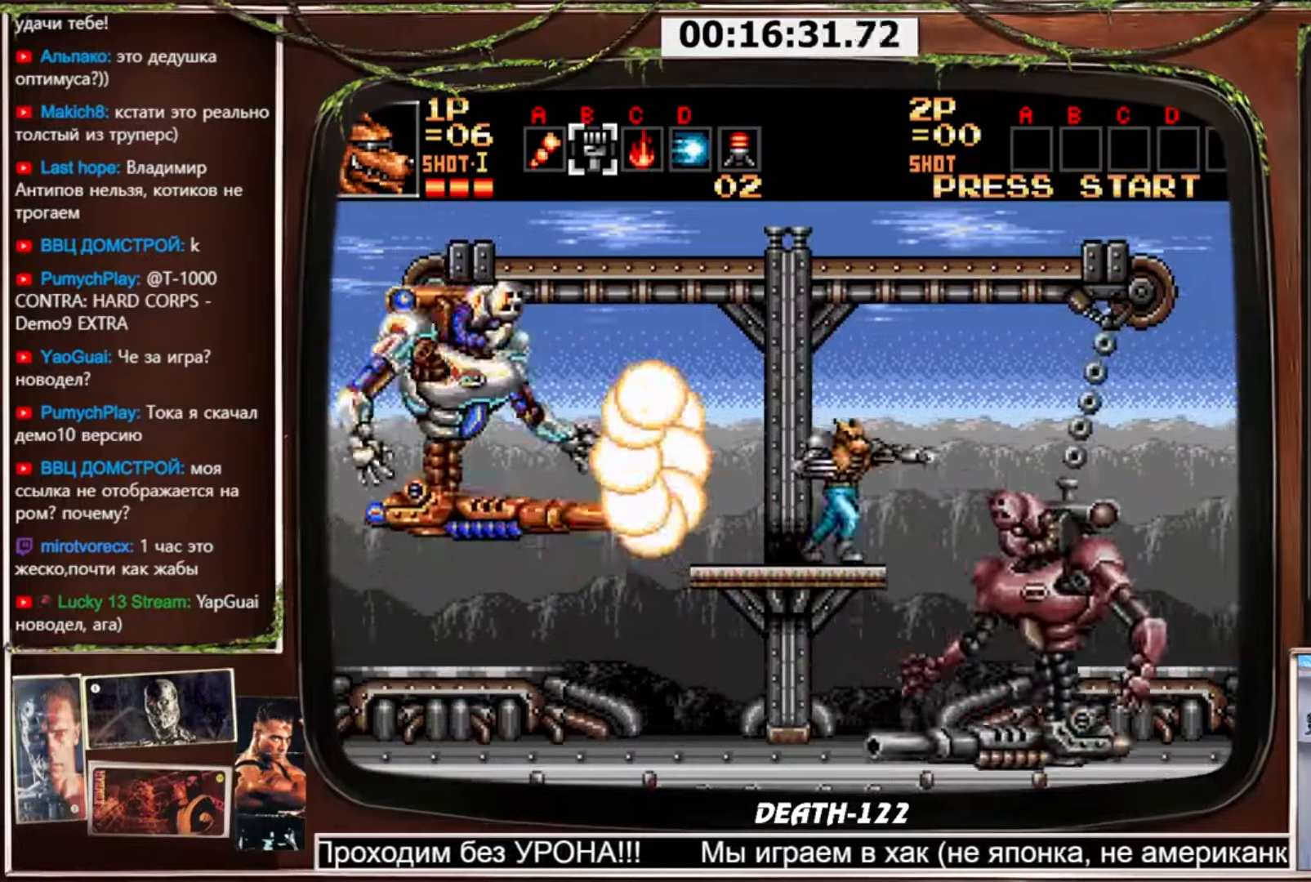
{"buttons": ["CROSS"], "events": [[67, "DPAD_RIGHT", "up"]]}
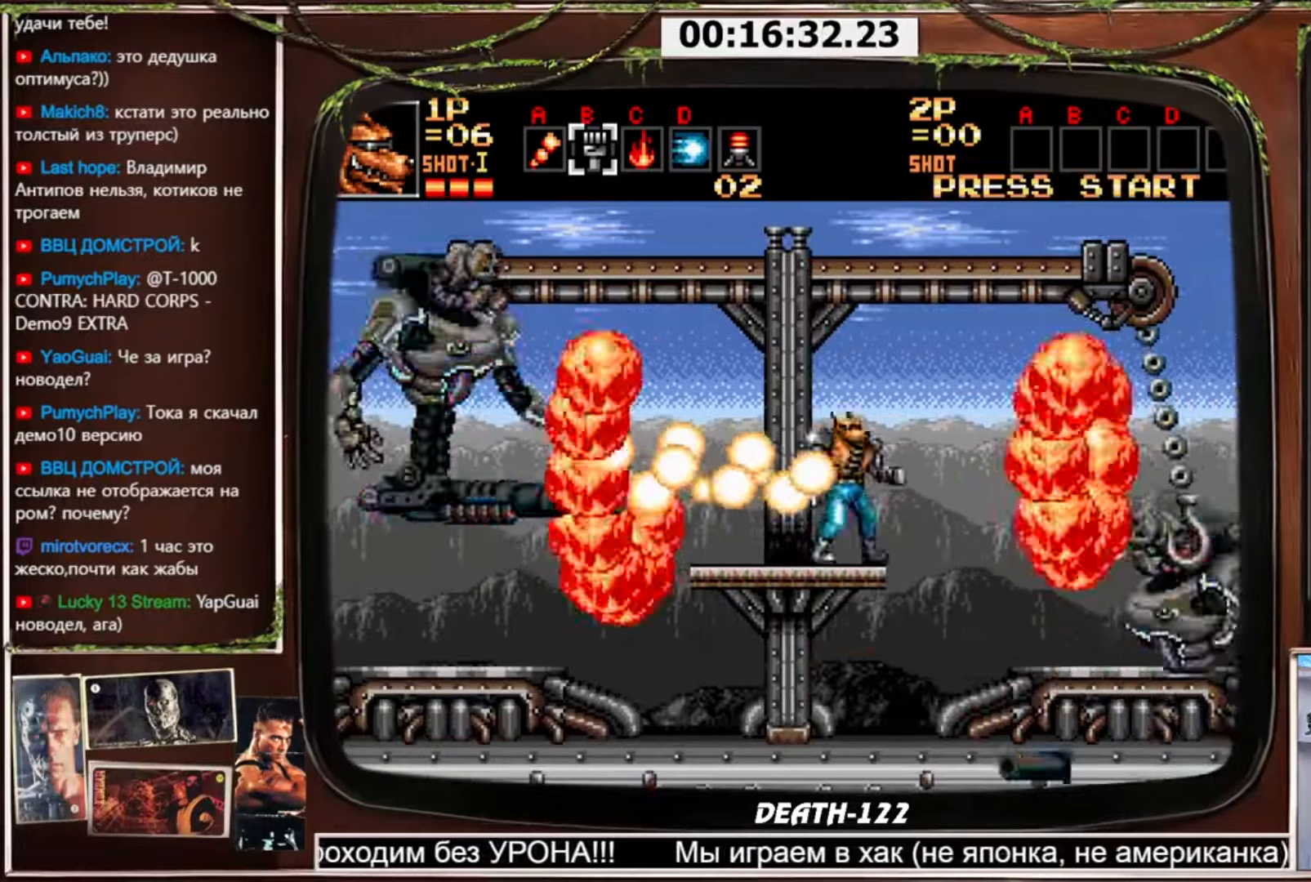
{"buttons": ["CROSS"], "events": [[101, "CIRCLE", "down"], [401, "CIRCLE", "up"]]}
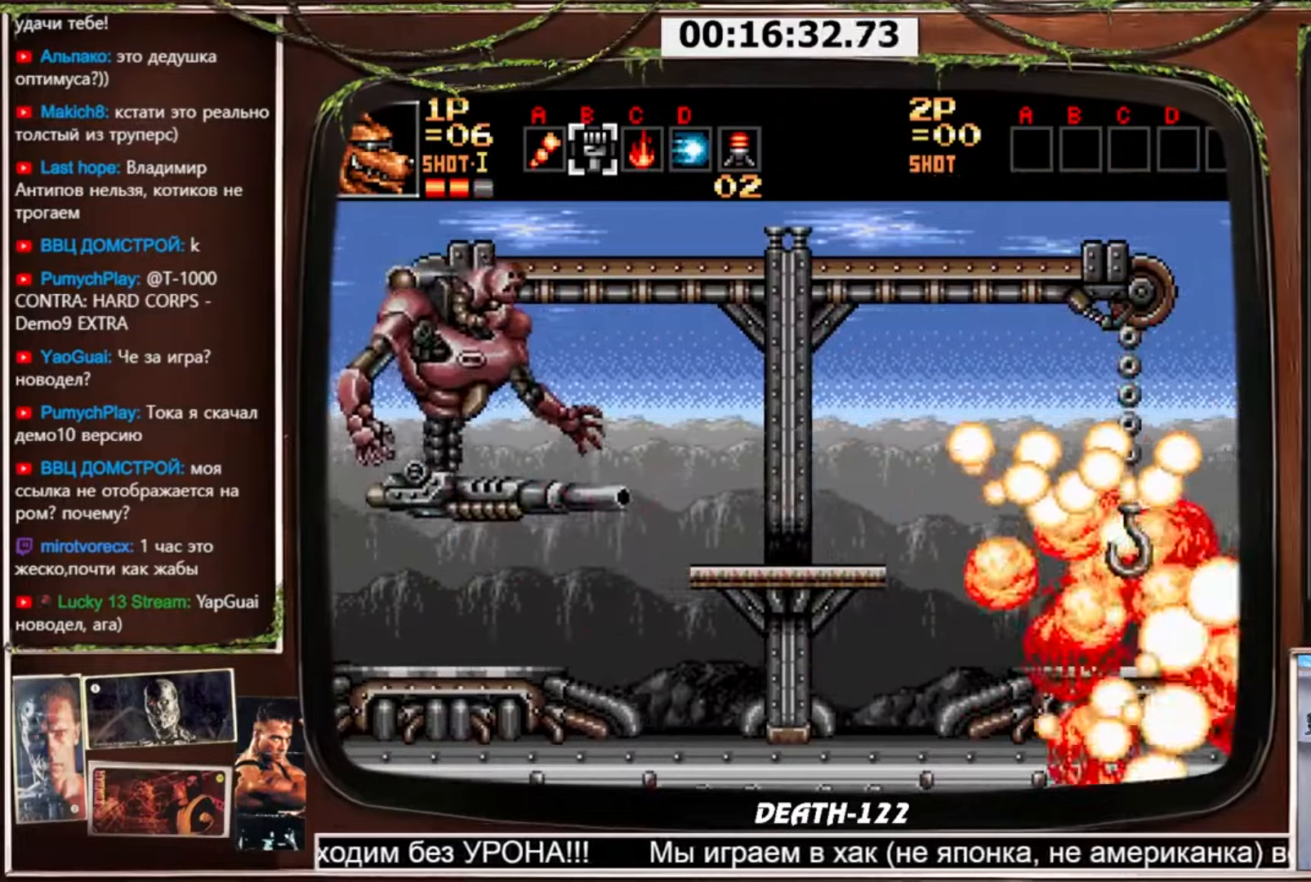
{"buttons": [], "events": [[434, "CROSS", "up"]]}